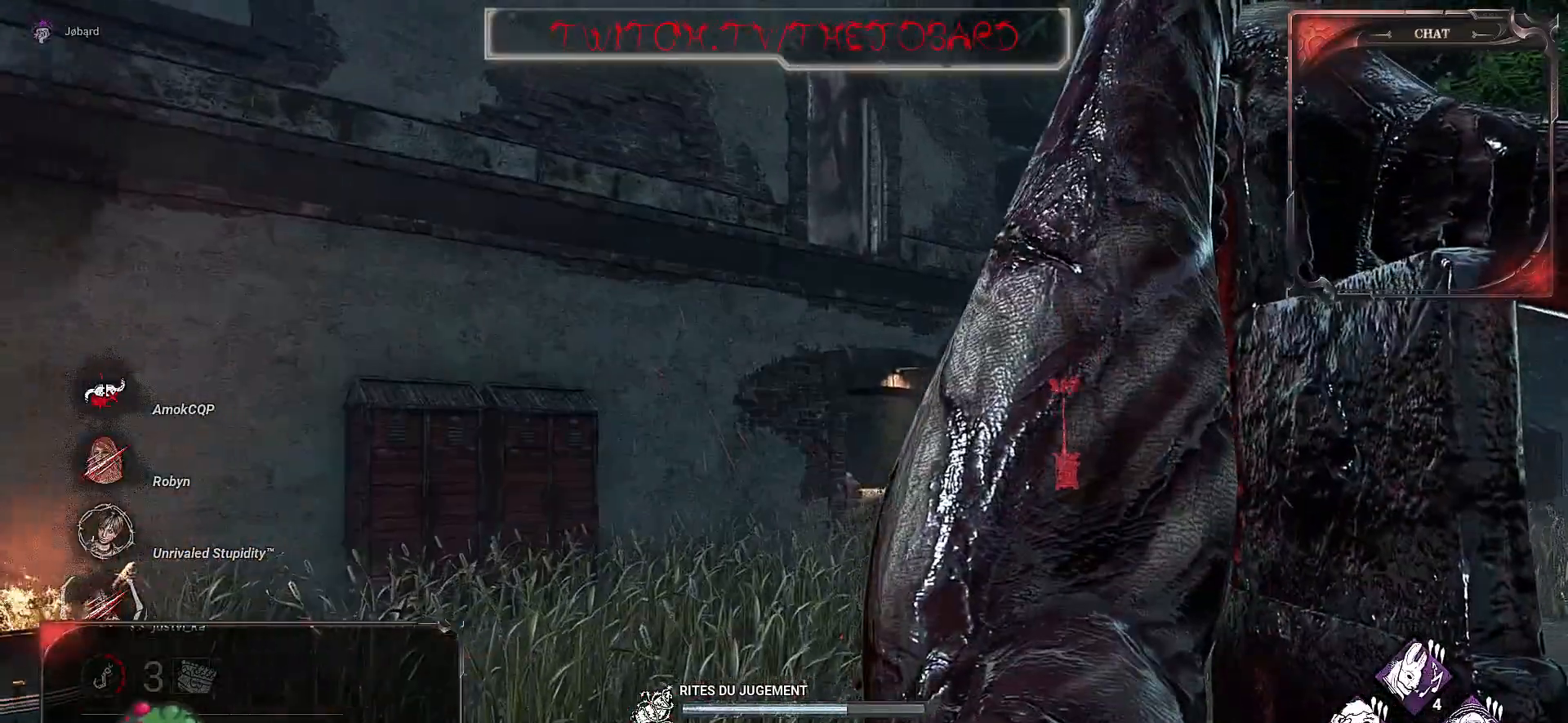
Gameplay with keyboard and mouse; each line is a JSON object with the keys and mouse buttons held at the frame after it. "events" lists presses ("down") and releases ("up") of "a", "ctrl", "d", "e", "f", "q", "r", "s", "shift", "space", "tab", "z", "mouse_left", "mouse_wheel", "mouse_right", "mouse_mb4" and "mouse_mb5" between this image and that frame as [ms after this image, input, new state], when the widget could be followed in between. "mouse_left", "mouse_wheel", "mouse_right", "mouse_mb4", "mouse_mb5" = the "left", "wheel", "right", "mb4", "mb5" buttons of the "mouse" list. No other keys are recorded. "wheel" means that the mouse wheel is clicked or scrolled. Mouse movement is not recorded.
{"keys": ["z"], "mouse": ["right"], "events": []}
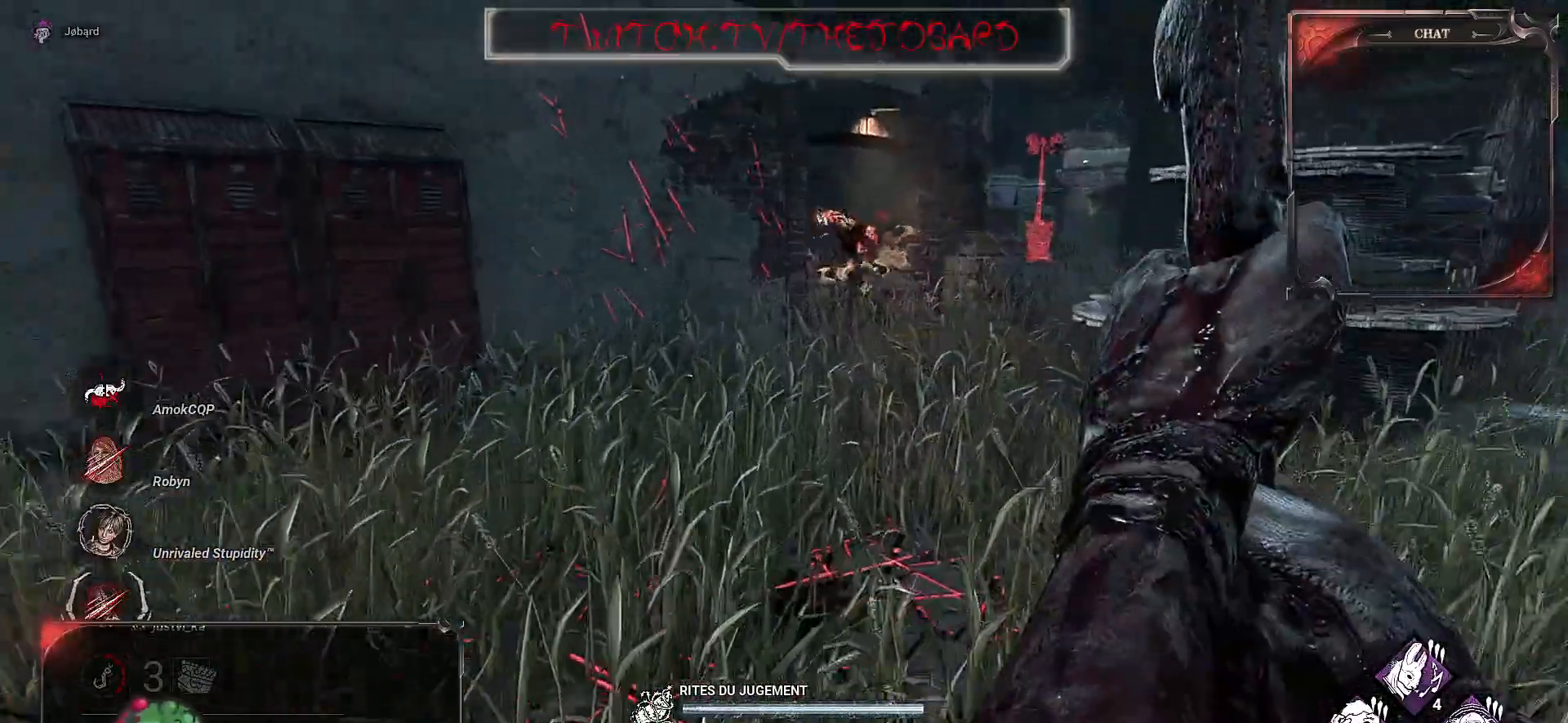
{"keys": ["z"], "mouse": ["left", "right"], "events": [[417, "mouse_left", "down"]]}
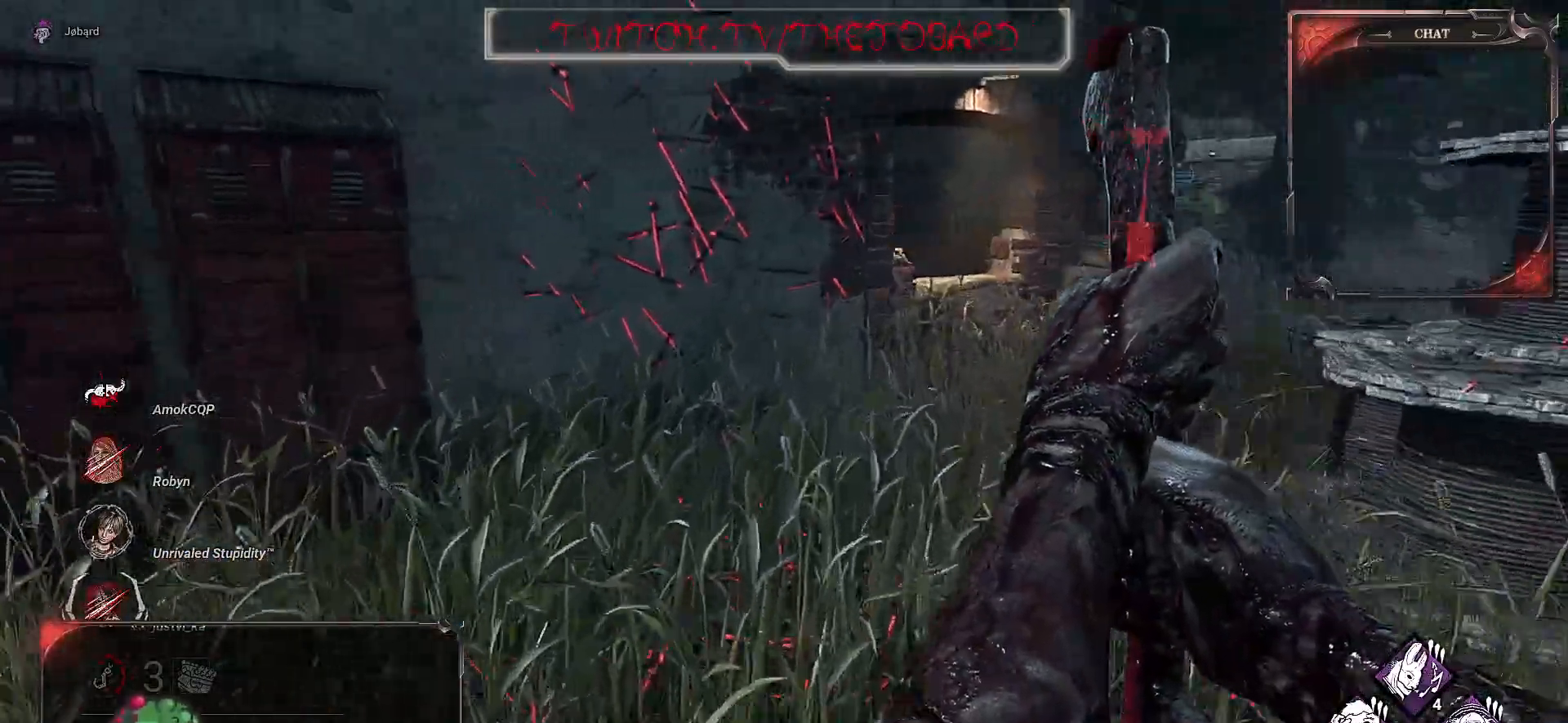
{"keys": ["z"], "mouse": [], "events": [[67, "mouse_left", "up"], [267, "mouse_right", "up"]]}
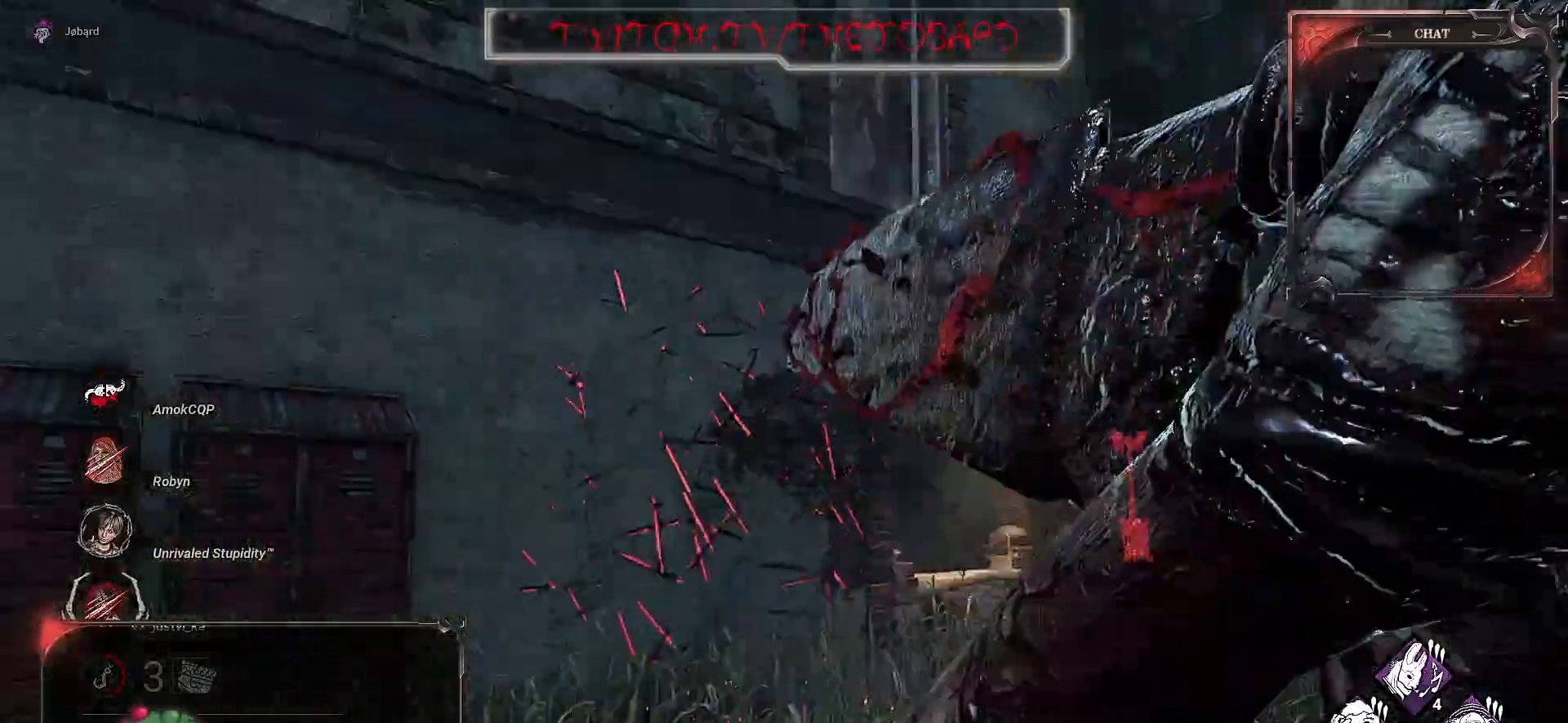
{"keys": ["z"], "mouse": [], "events": []}
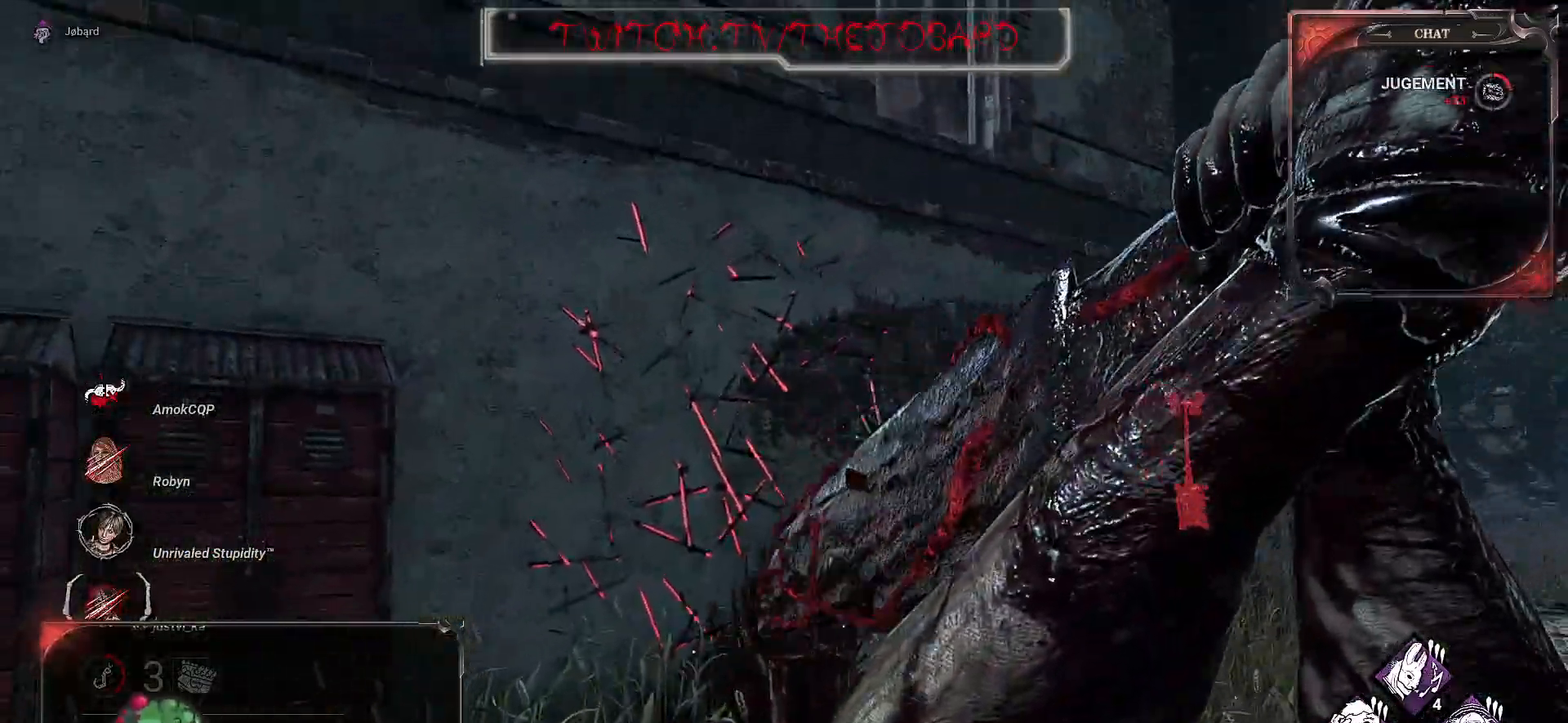
{"keys": ["z"], "mouse": [], "events": []}
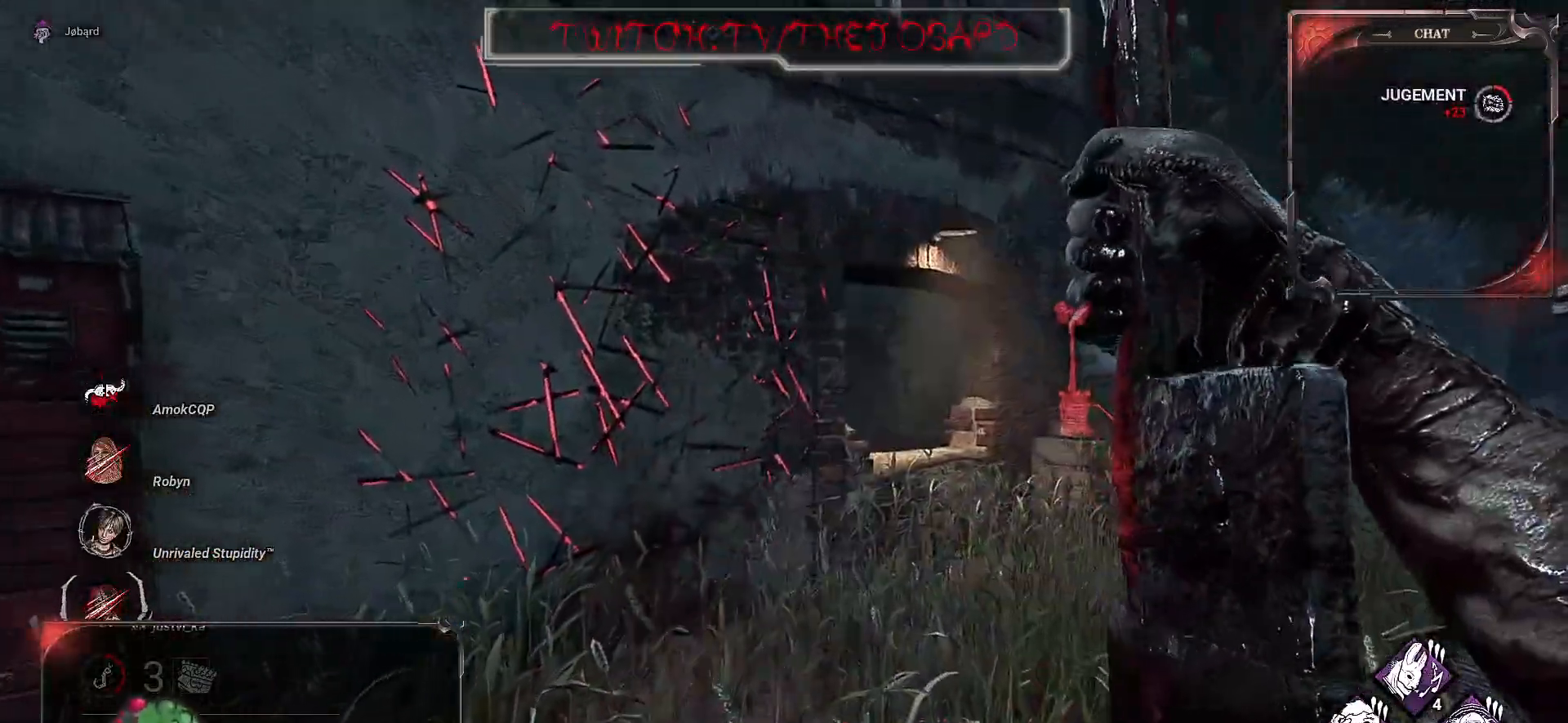
{"keys": ["z"], "mouse": [], "events": []}
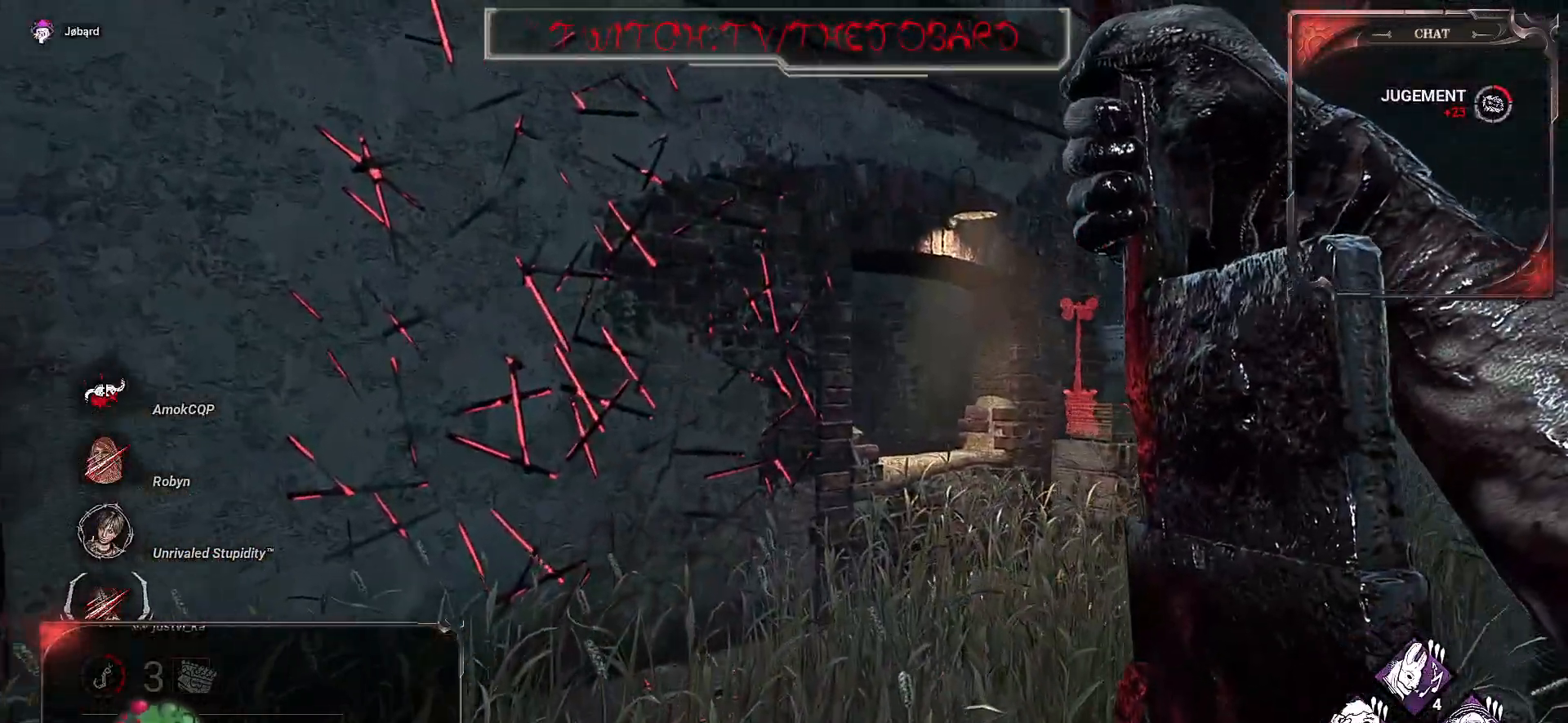
{"keys": ["d", "z"], "mouse": [], "events": [[433, "d", "down"]]}
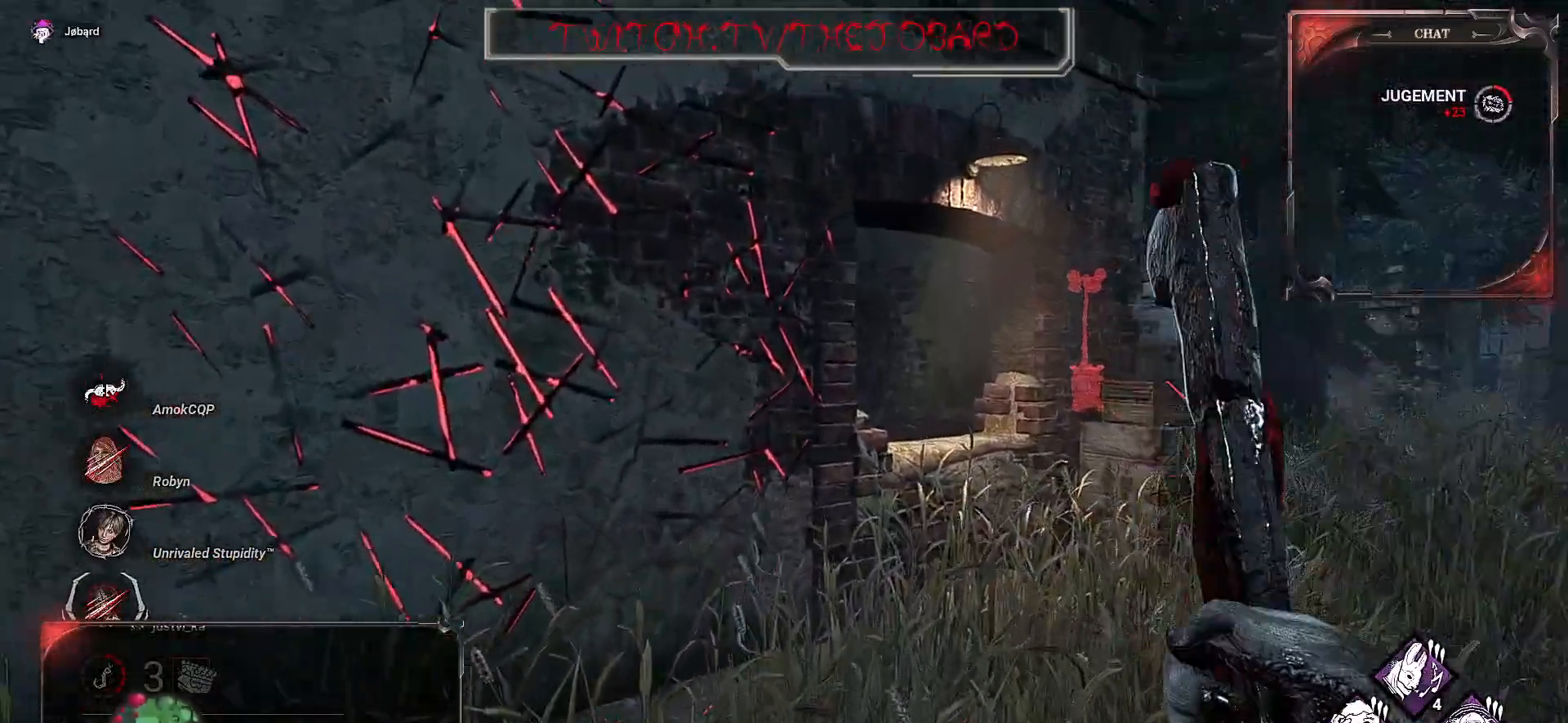
{"keys": ["d", "z"], "mouse": [], "events": []}
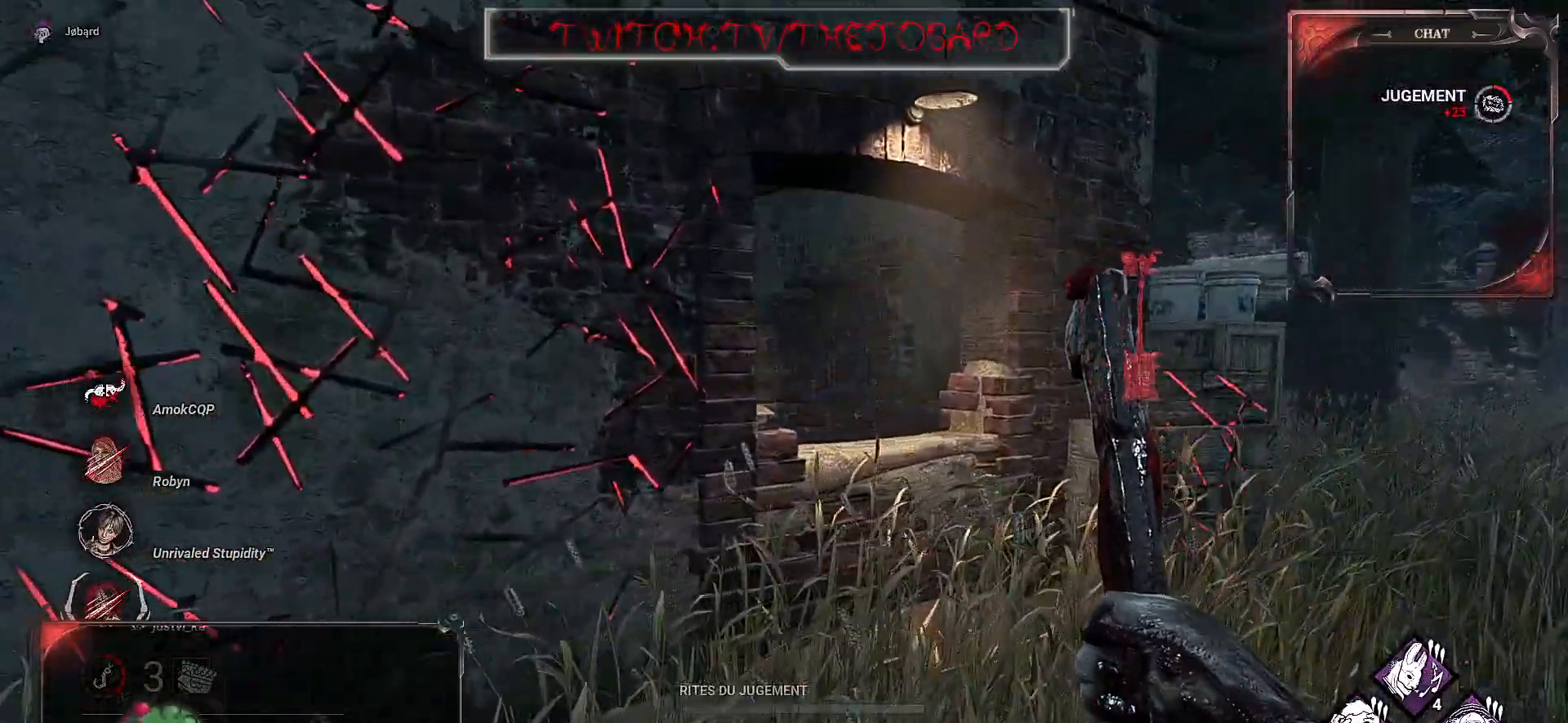
{"keys": ["d", "z"], "mouse": [], "events": []}
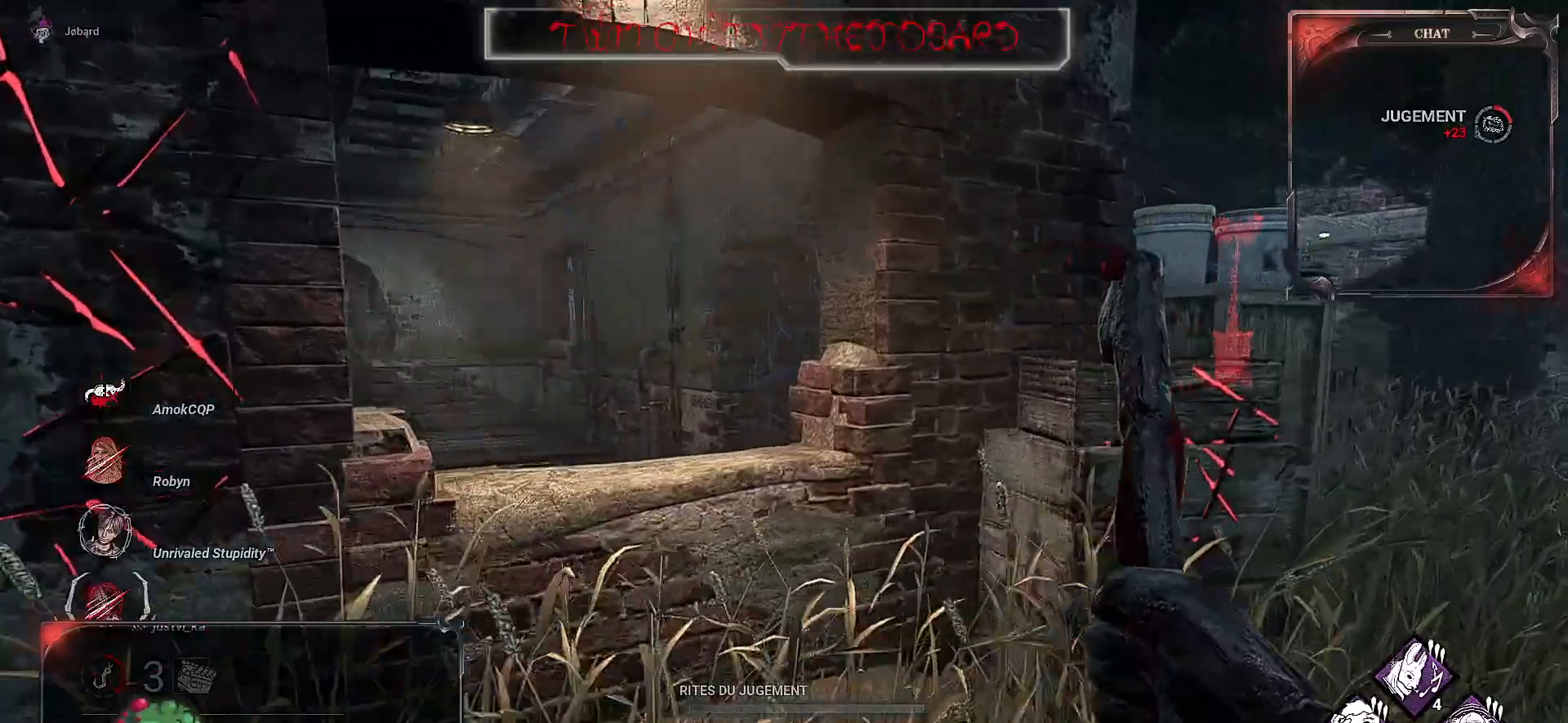
{"keys": ["d", "z"], "mouse": [], "events": []}
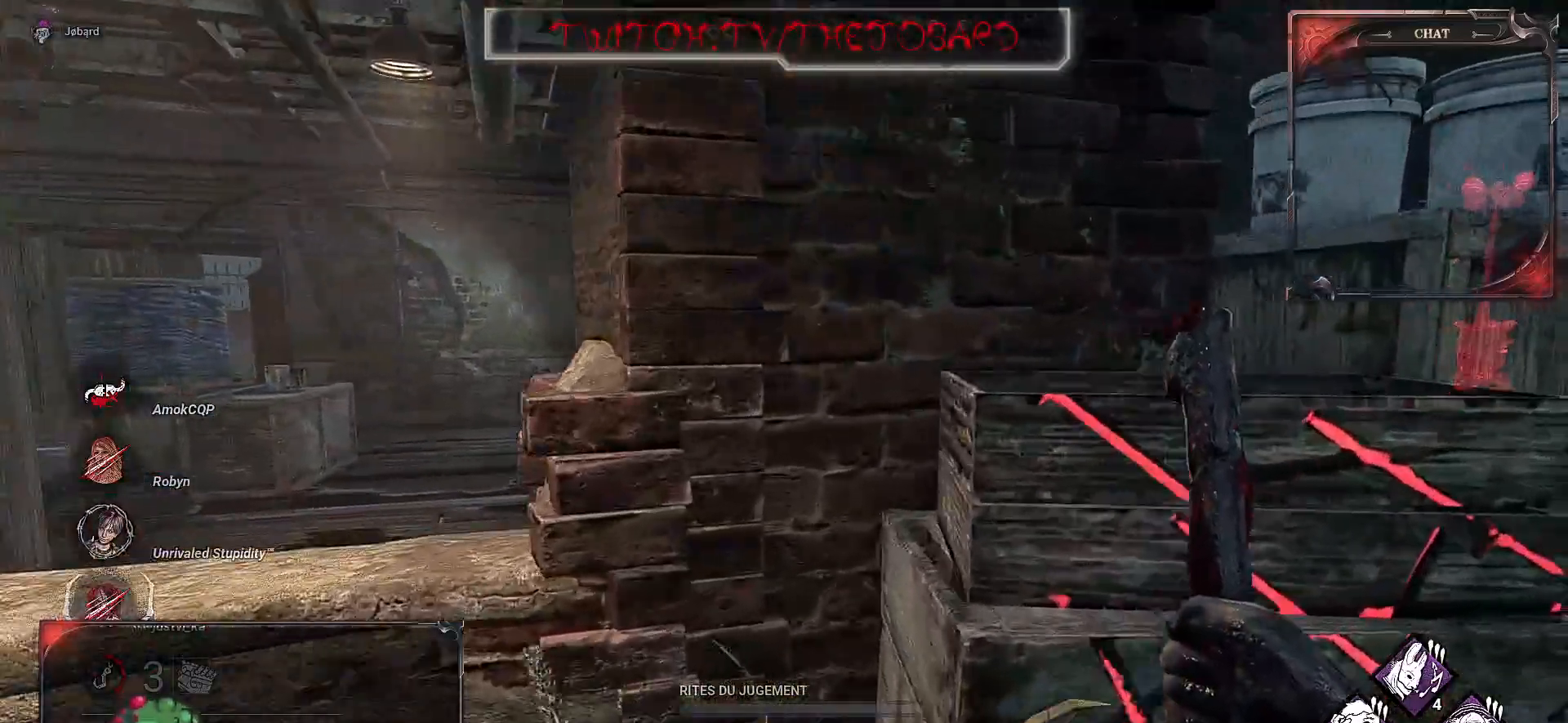
{"keys": ["d", "z"], "mouse": [], "events": []}
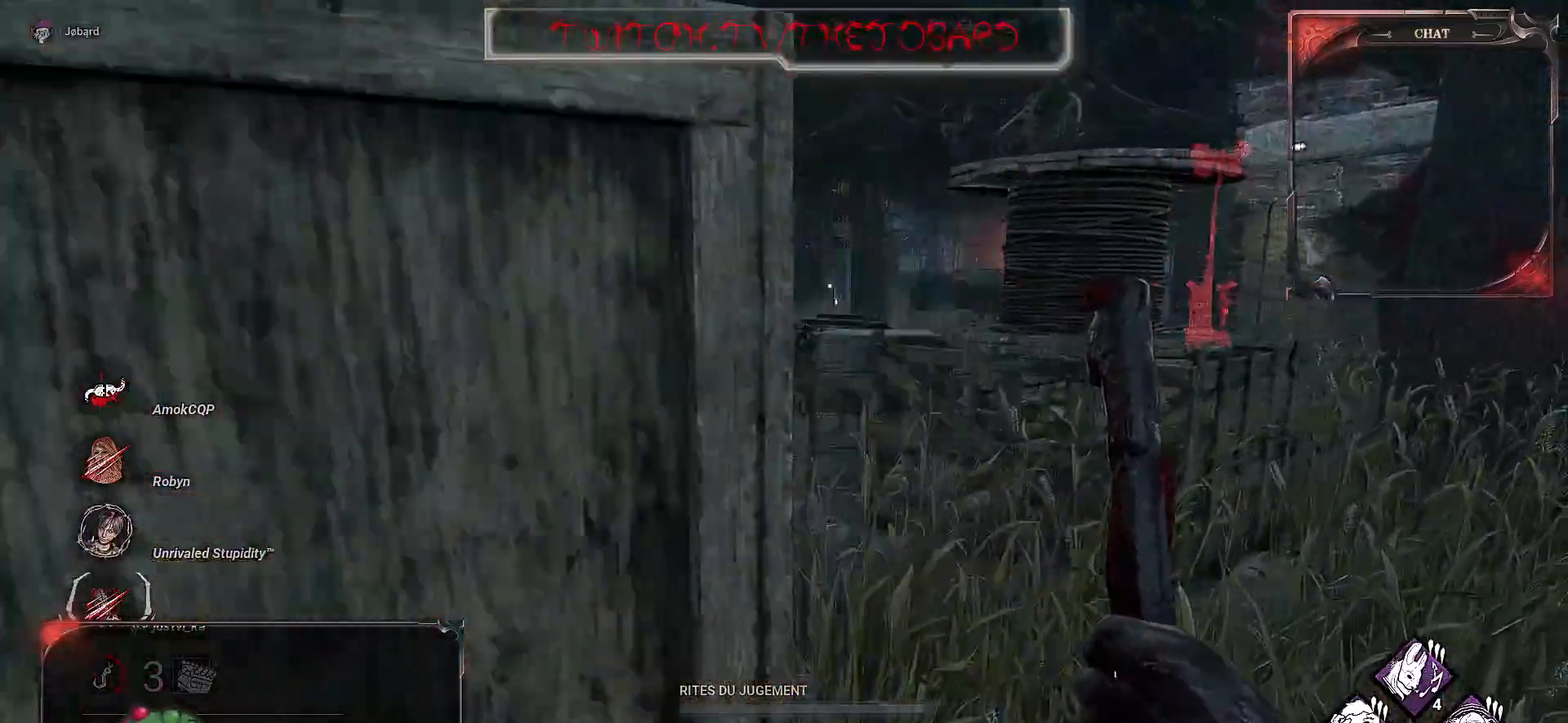
{"keys": ["z"], "mouse": [], "events": [[117, "d", "up"]]}
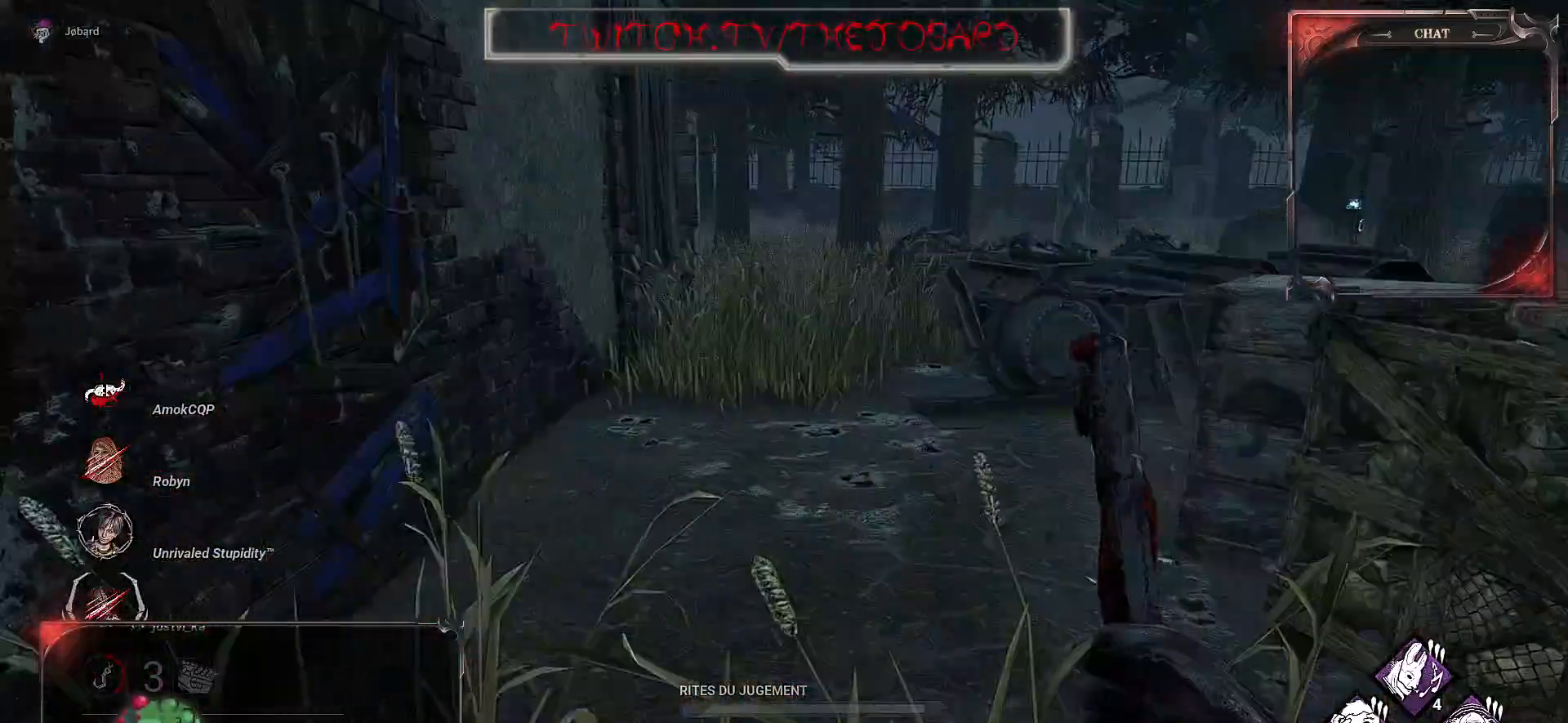
{"keys": ["d", "space", "z"], "mouse": [], "events": [[450, "d", "down"], [500, "space", "down"]]}
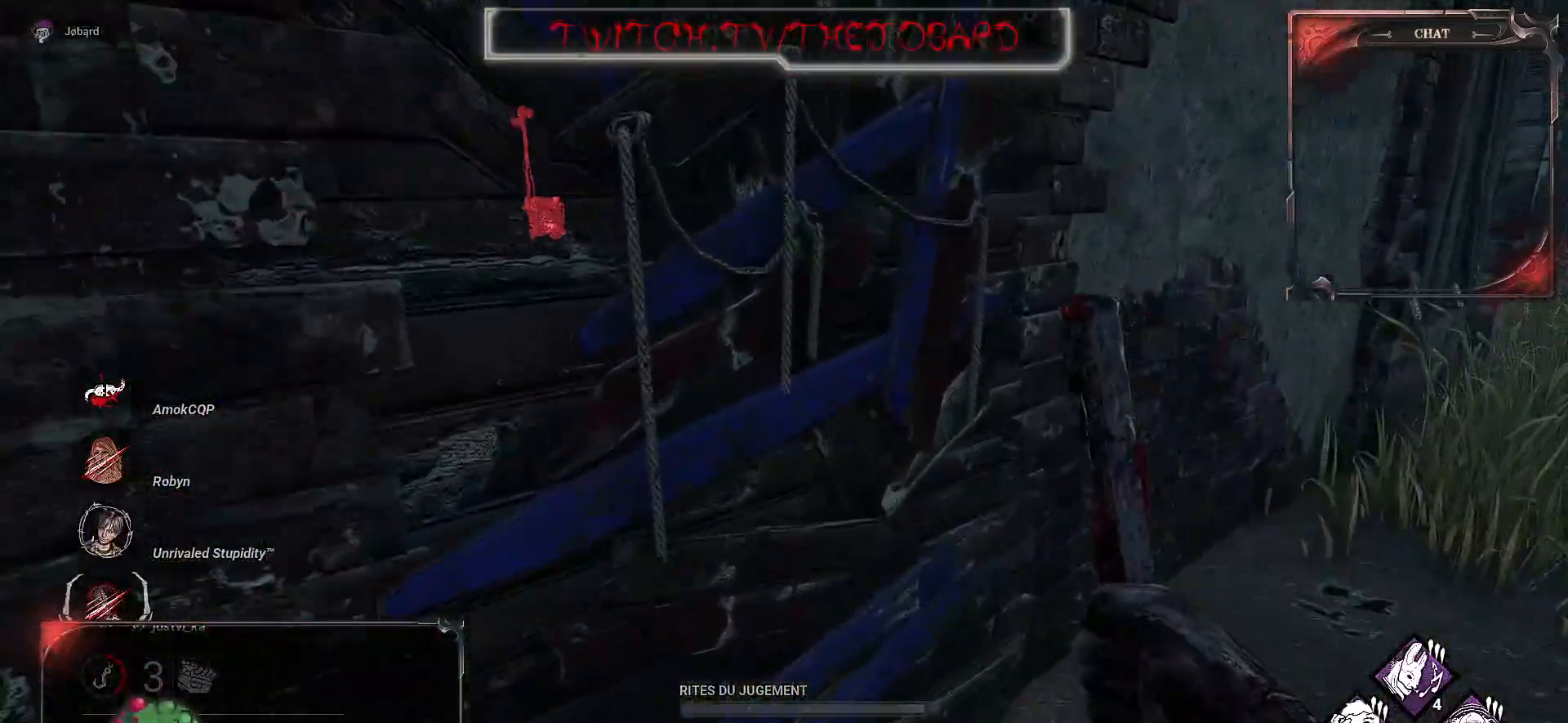
{"keys": ["d", "z"], "mouse": [], "events": [[83, "space", "up"], [183, "space", "down"], [283, "space", "up"], [350, "space", "down"], [417, "space", "up"]]}
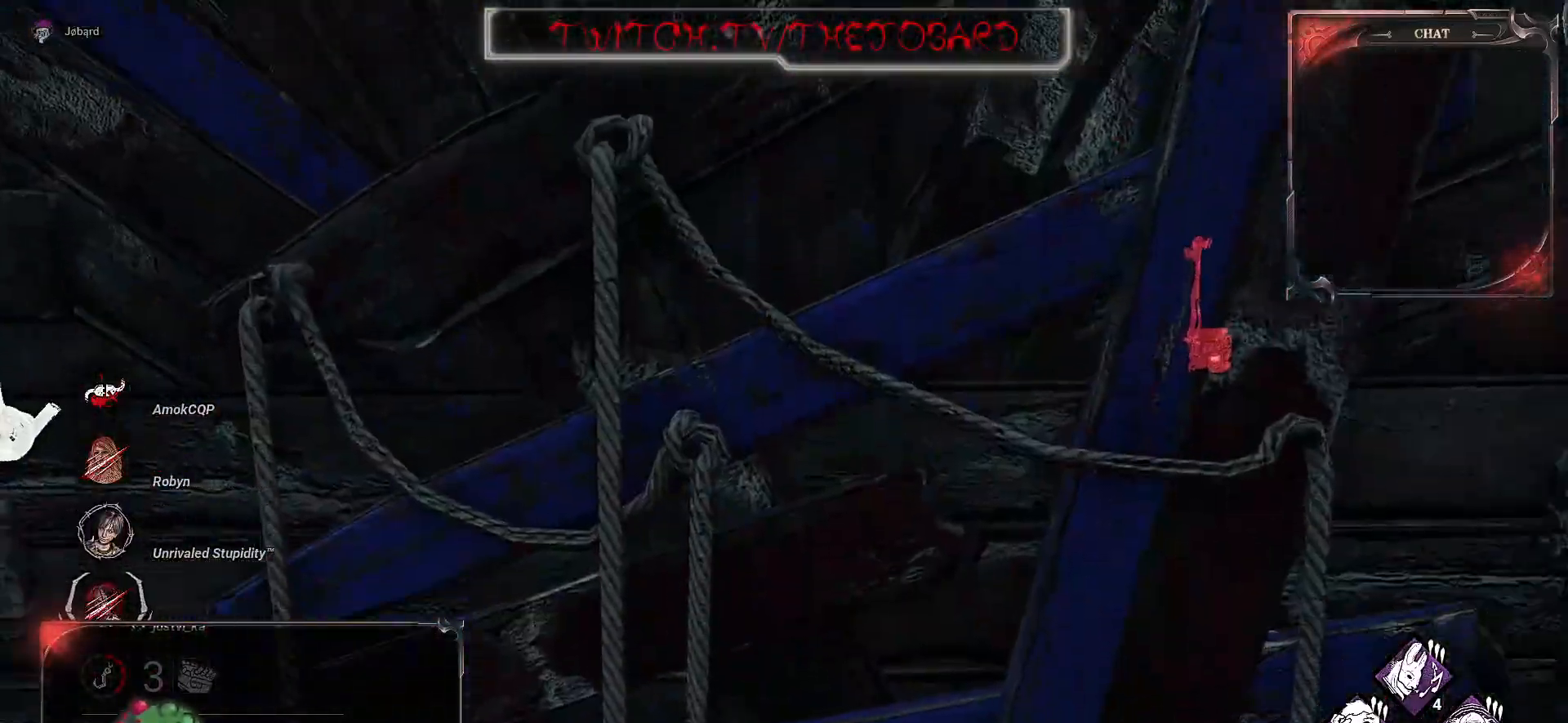
{"keys": ["d", "z"], "mouse": [], "events": [[33, "space", "down"], [100, "space", "up"], [217, "space", "down"], [283, "space", "up"]]}
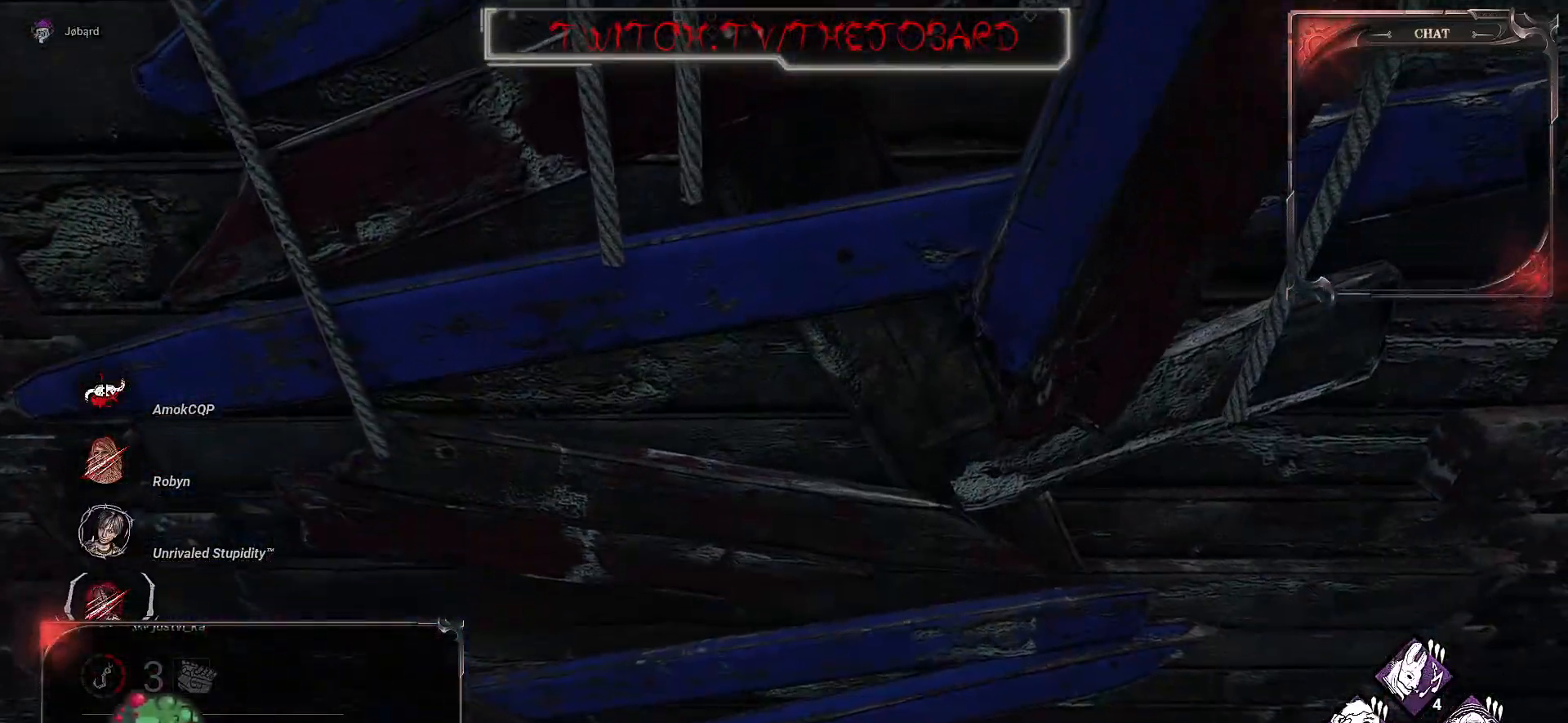
{"keys": ["d"], "mouse": [], "events": [[200, "z", "up"]]}
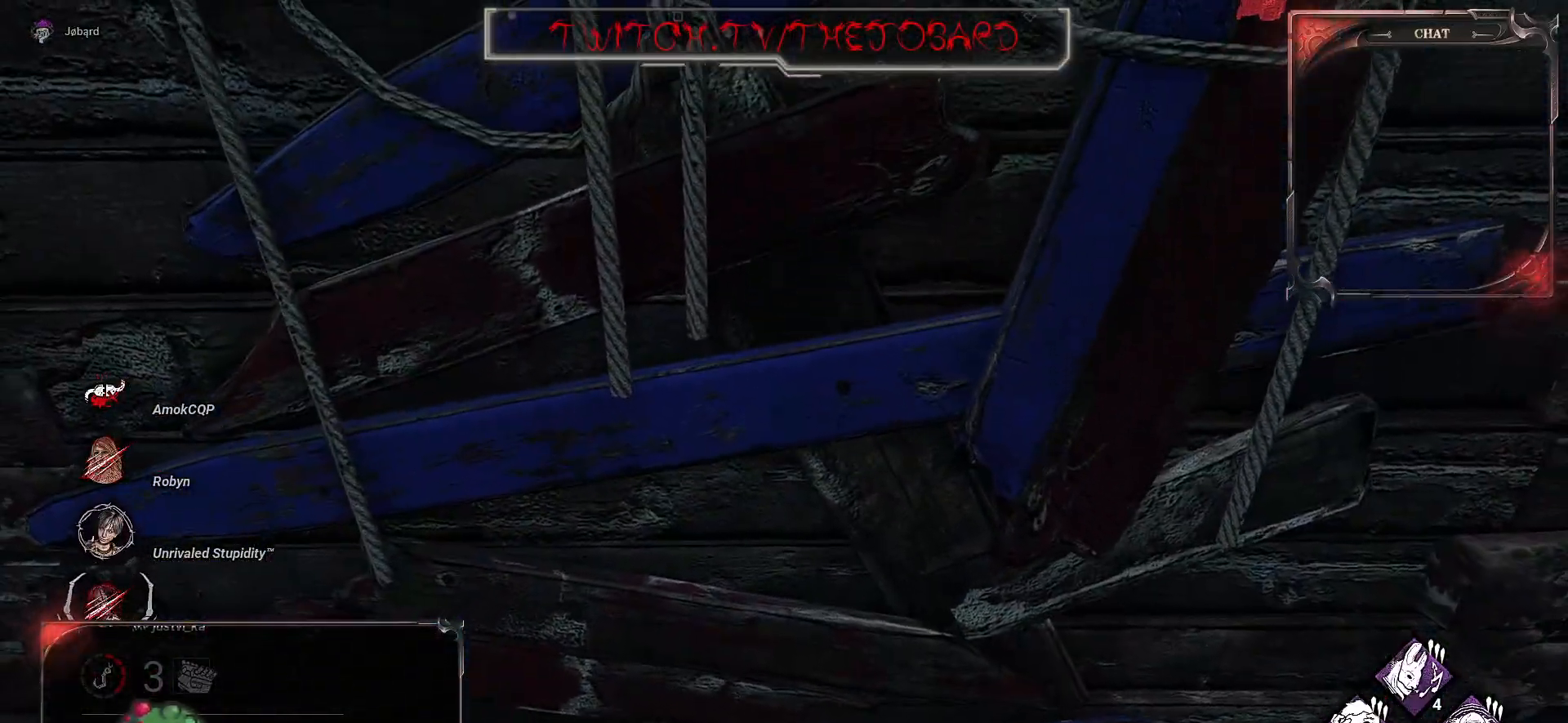
{"keys": [], "mouse": [], "events": [[283, "d", "up"]]}
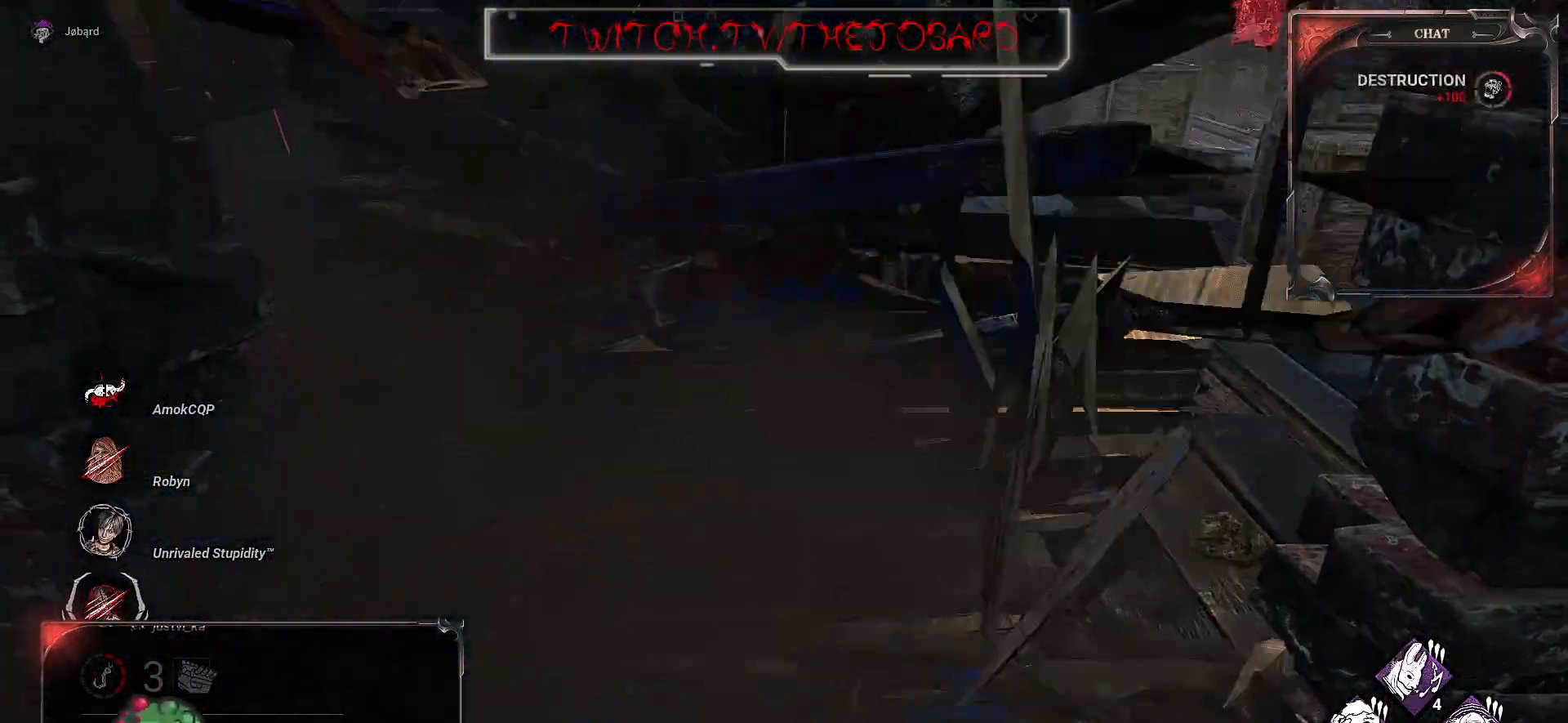
{"keys": ["z"], "mouse": [], "events": [[417, "z", "down"]]}
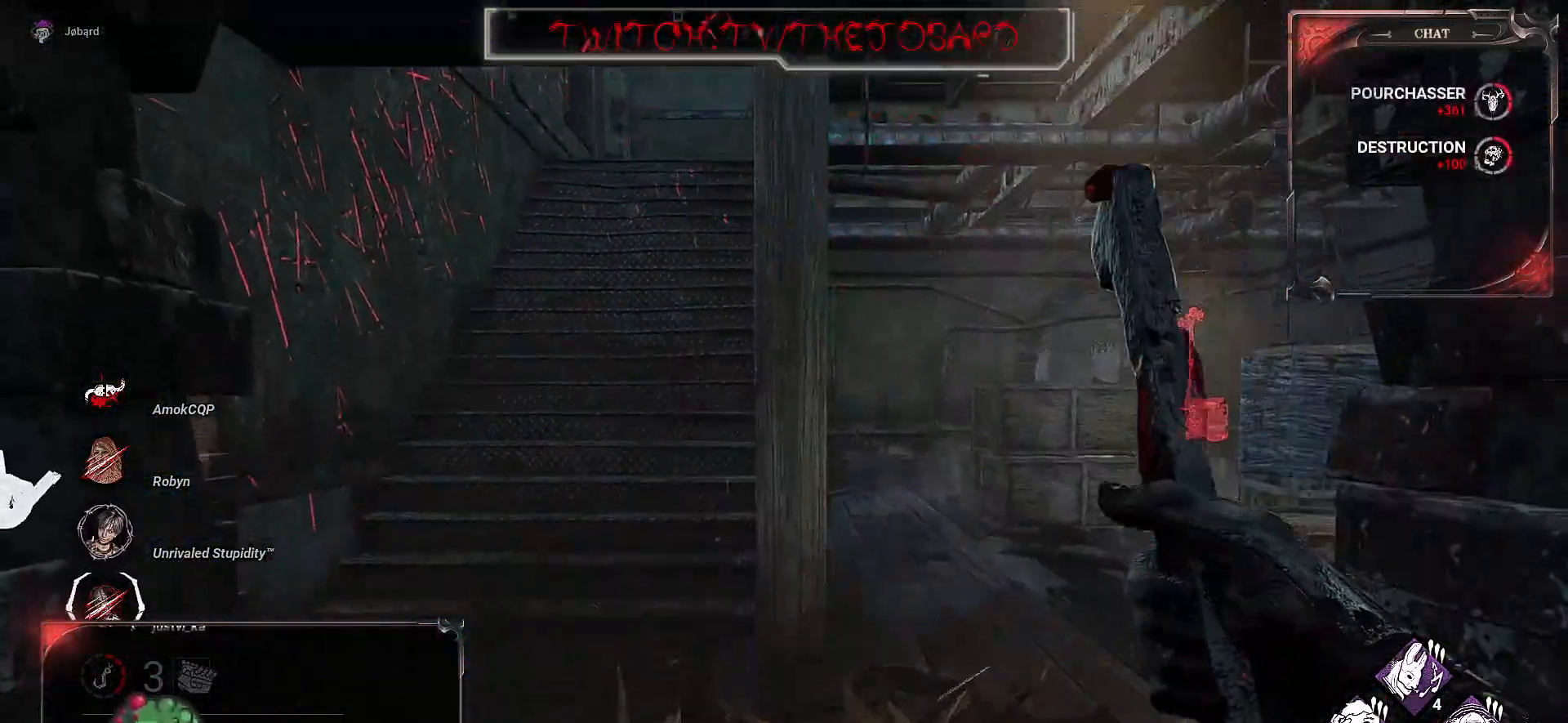
{"keys": ["z"], "mouse": [], "events": []}
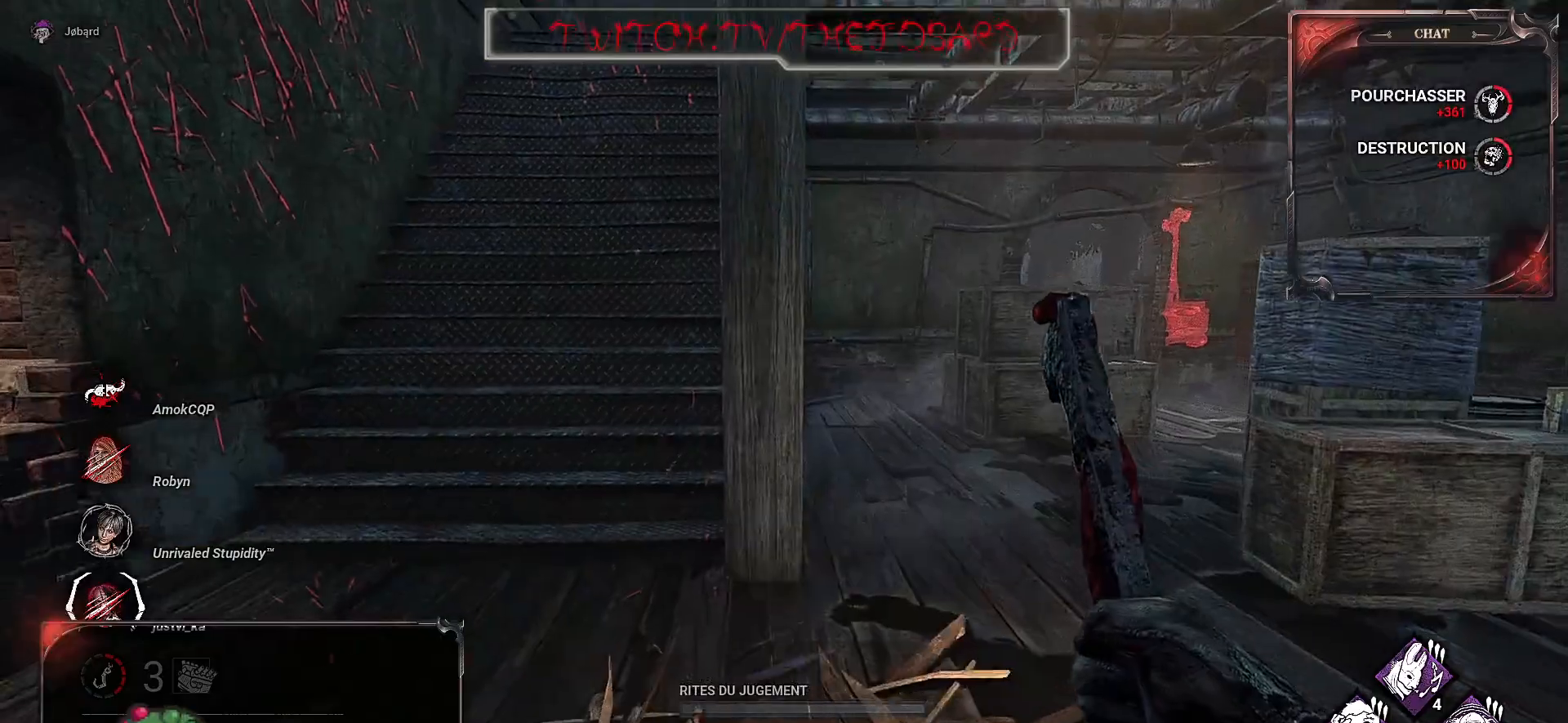
{"keys": ["z"], "mouse": [], "events": [[400, "d", "down"], [500, "d", "up"]]}
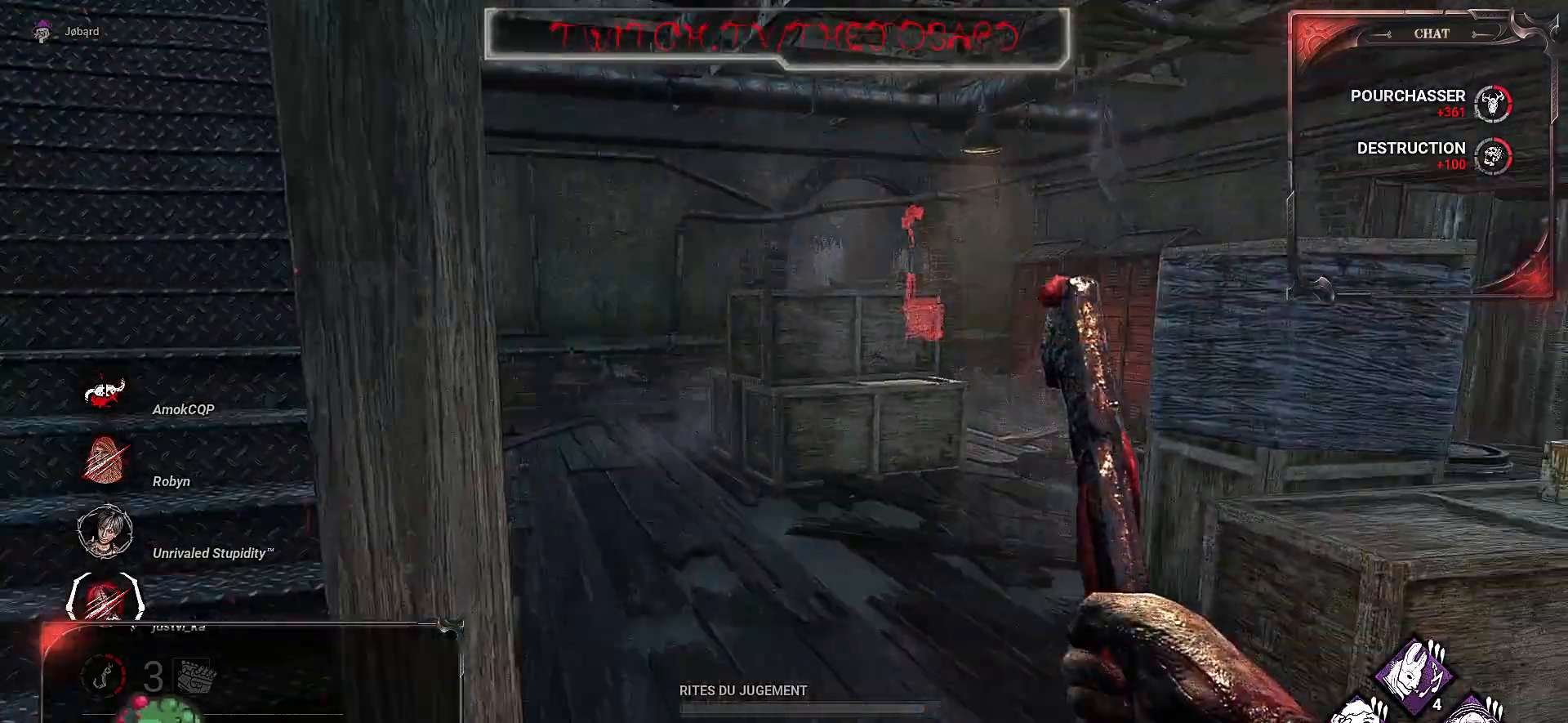
{"keys": ["z"], "mouse": [], "events": []}
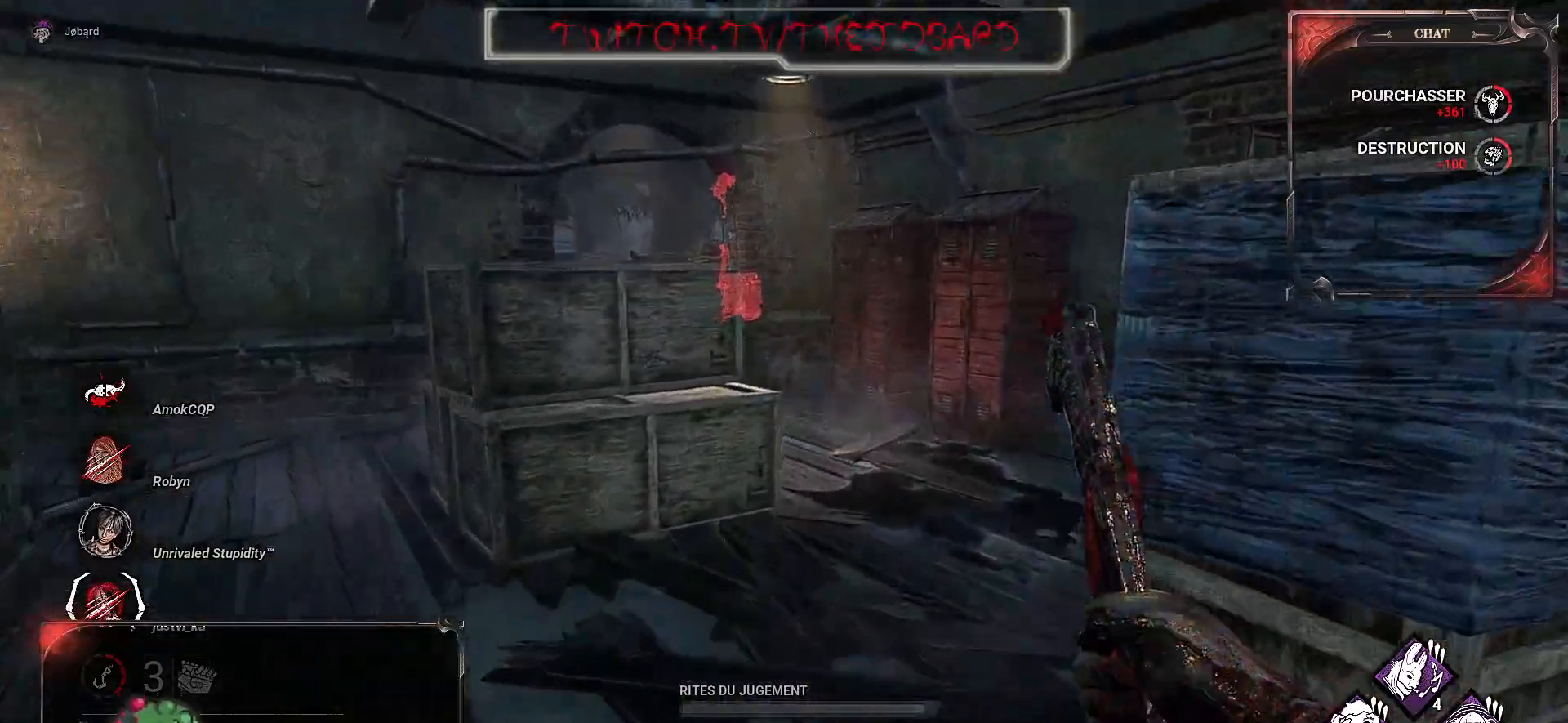
{"keys": ["z"], "mouse": [], "events": []}
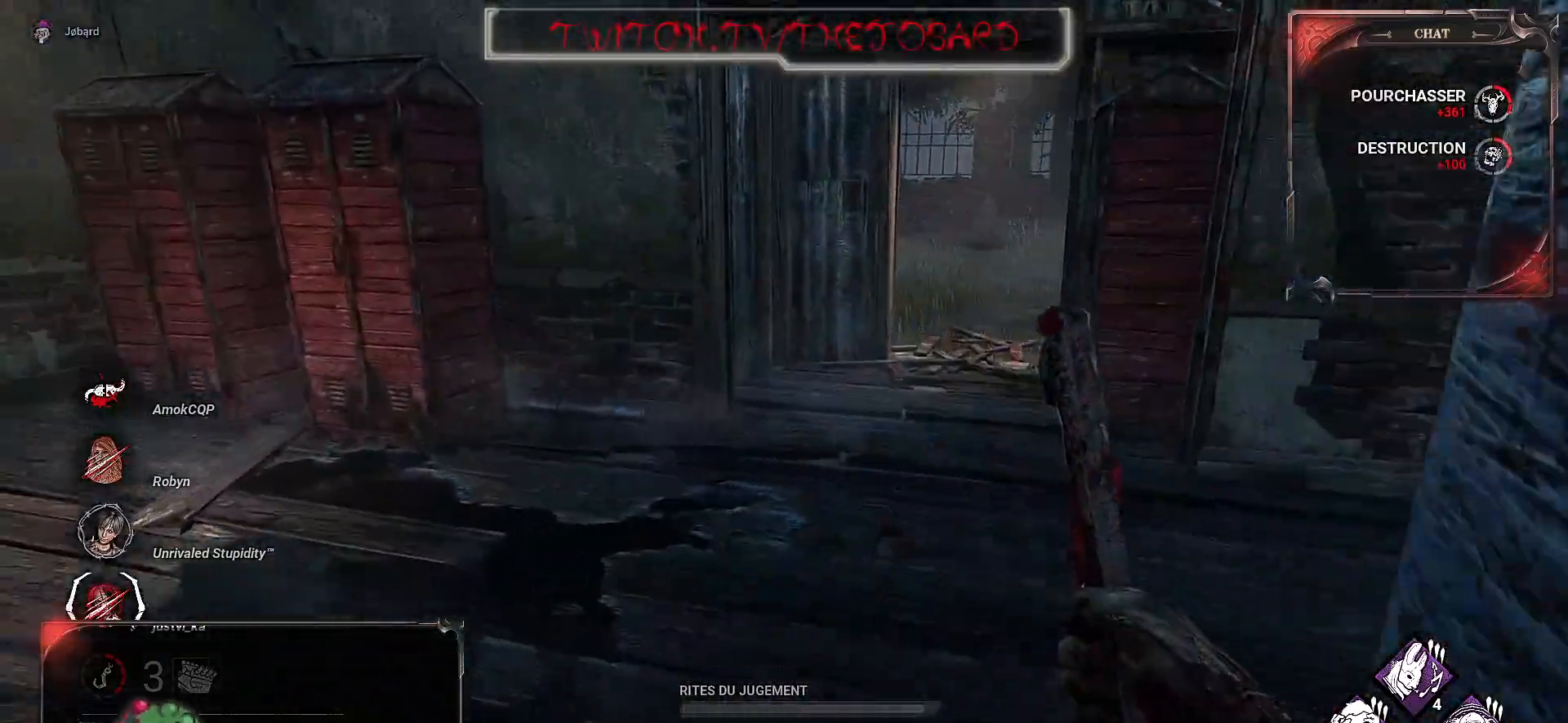
{"keys": ["z"], "mouse": [], "events": [[233, "d", "down"], [383, "d", "up"]]}
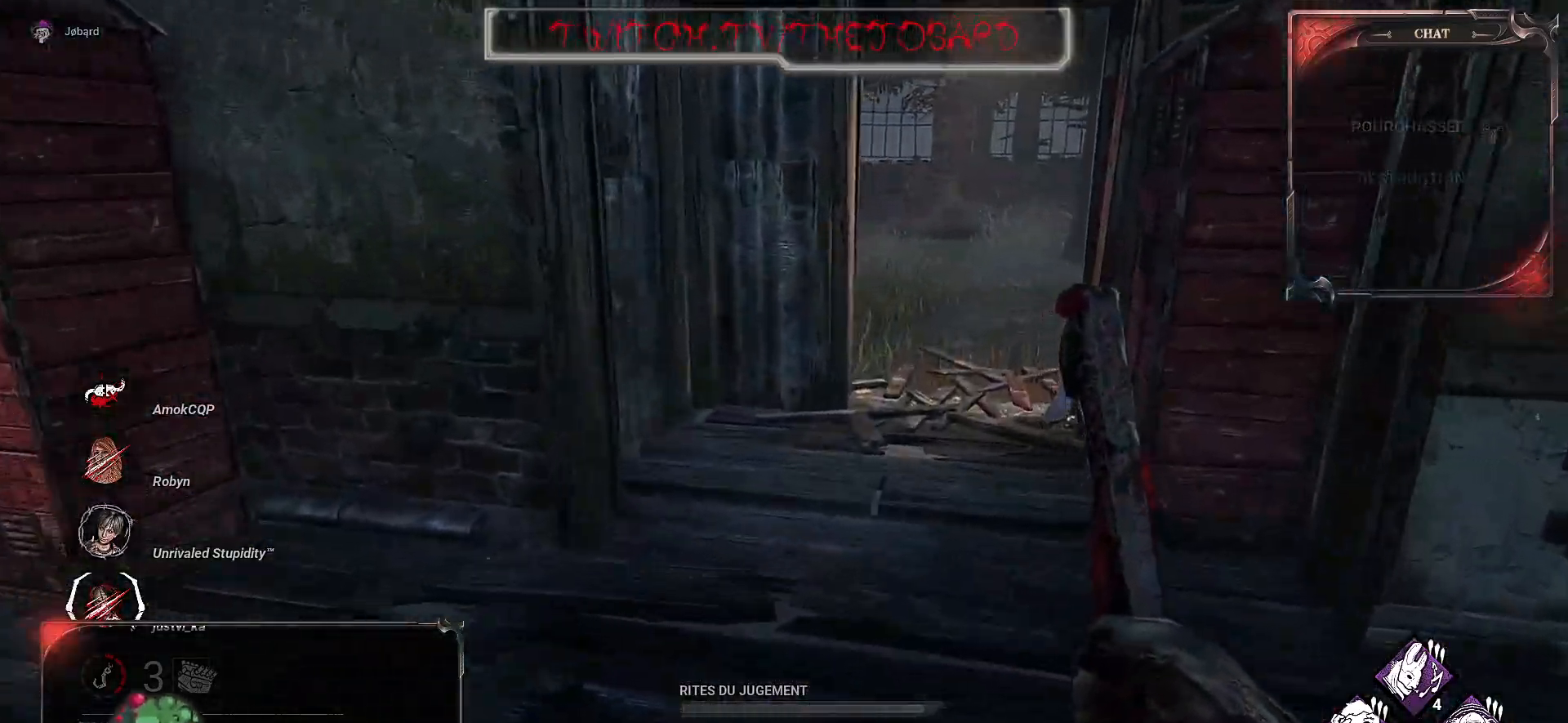
{"keys": ["q"], "mouse": [], "events": [[150, "q", "down"], [233, "z", "up"]]}
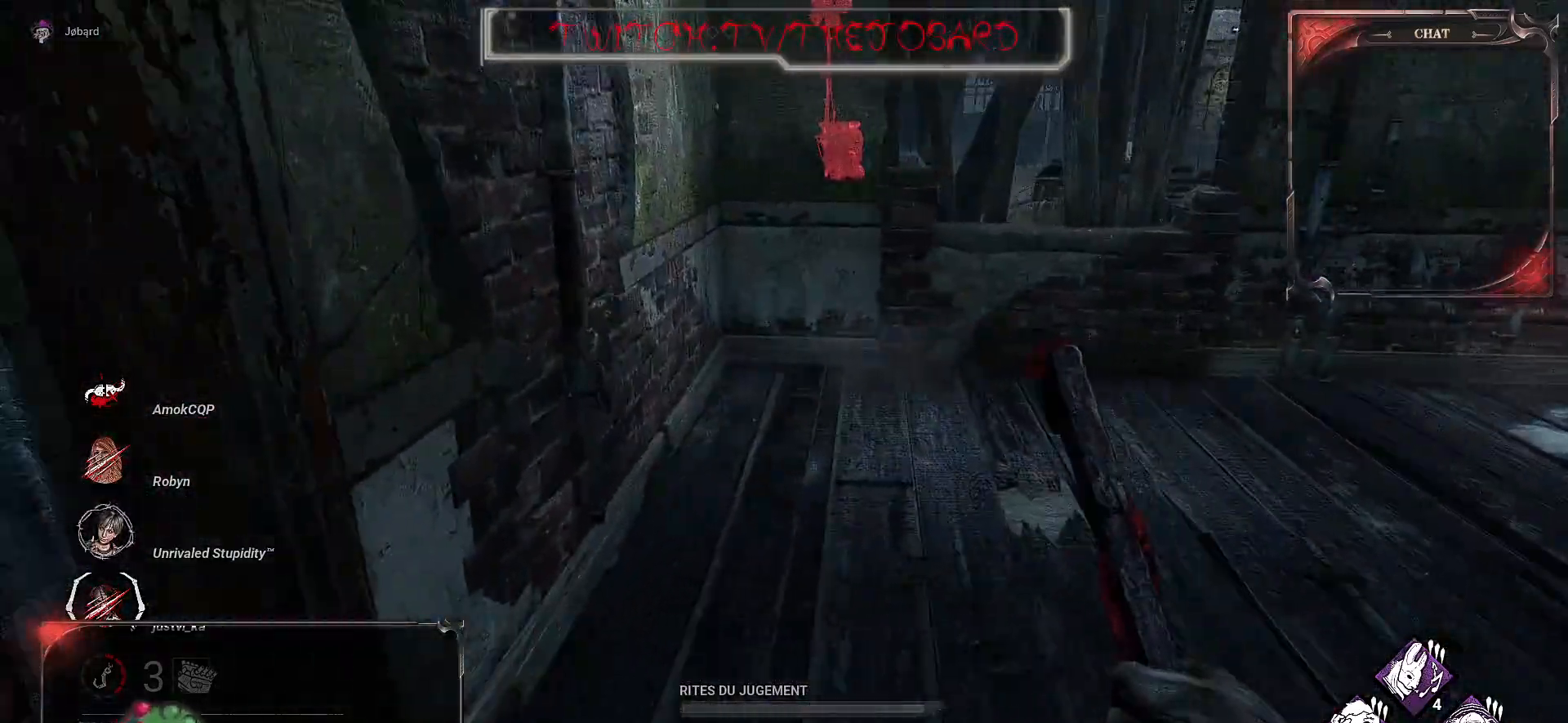
{"keys": ["q"], "mouse": [], "events": []}
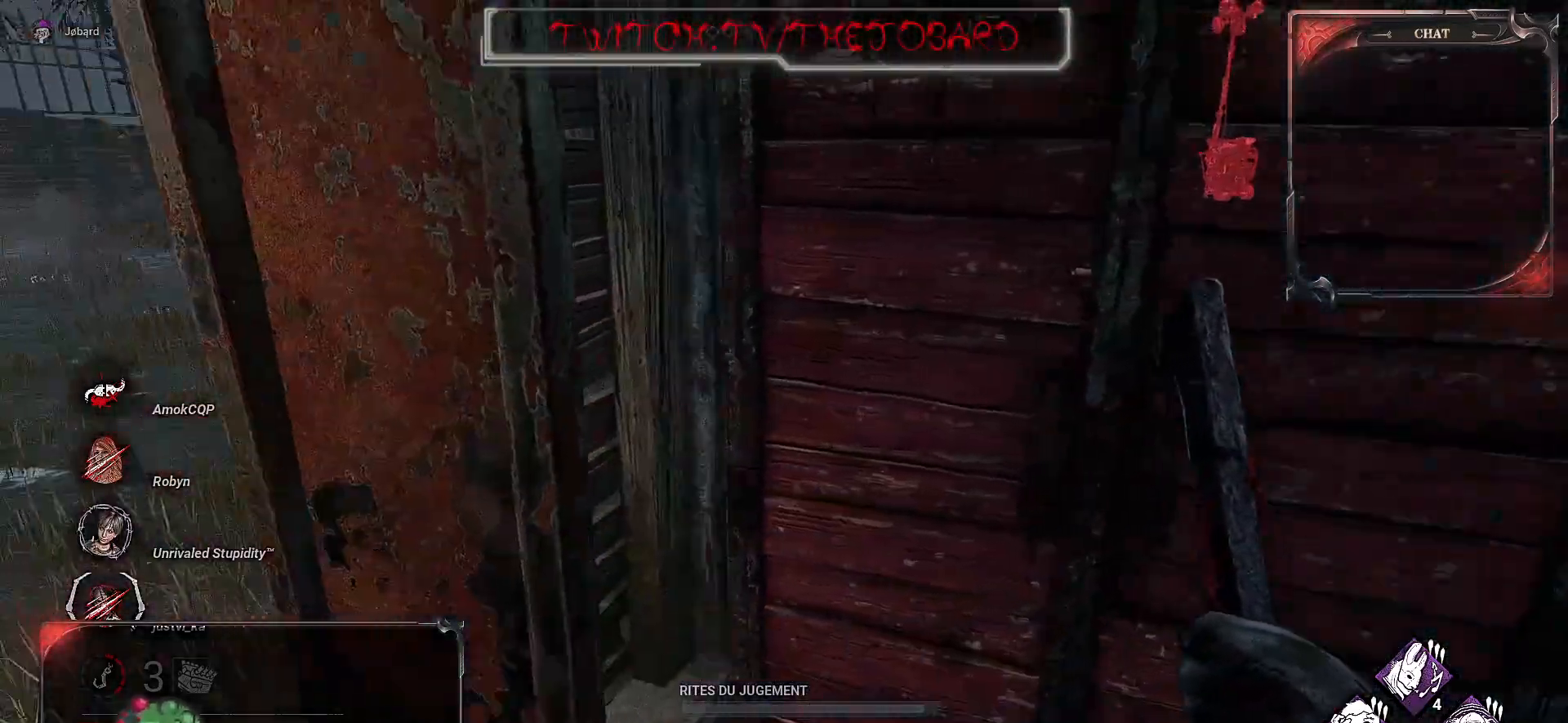
{"keys": ["q", "z"], "mouse": [], "events": [[17, "z", "down"]]}
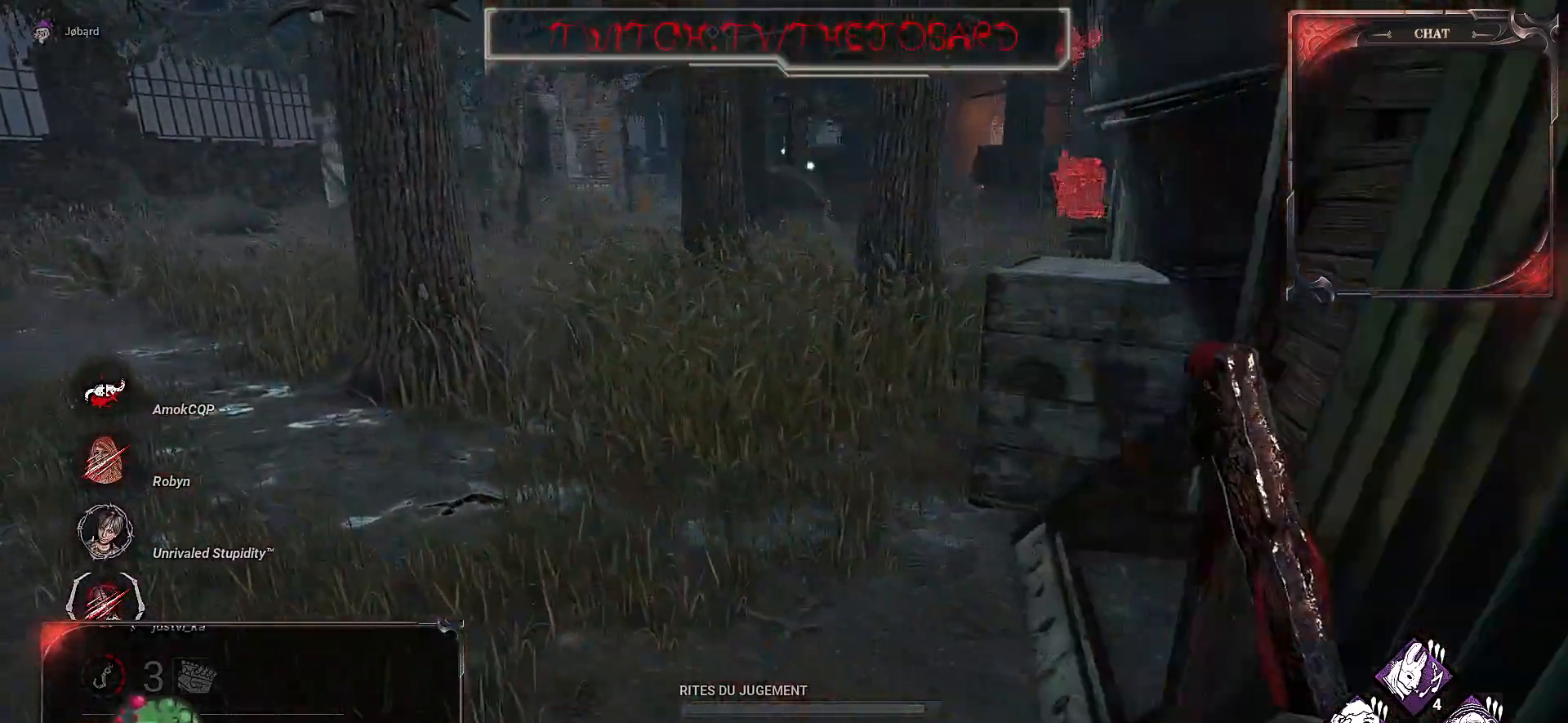
{"keys": ["q", "z"], "mouse": [], "events": []}
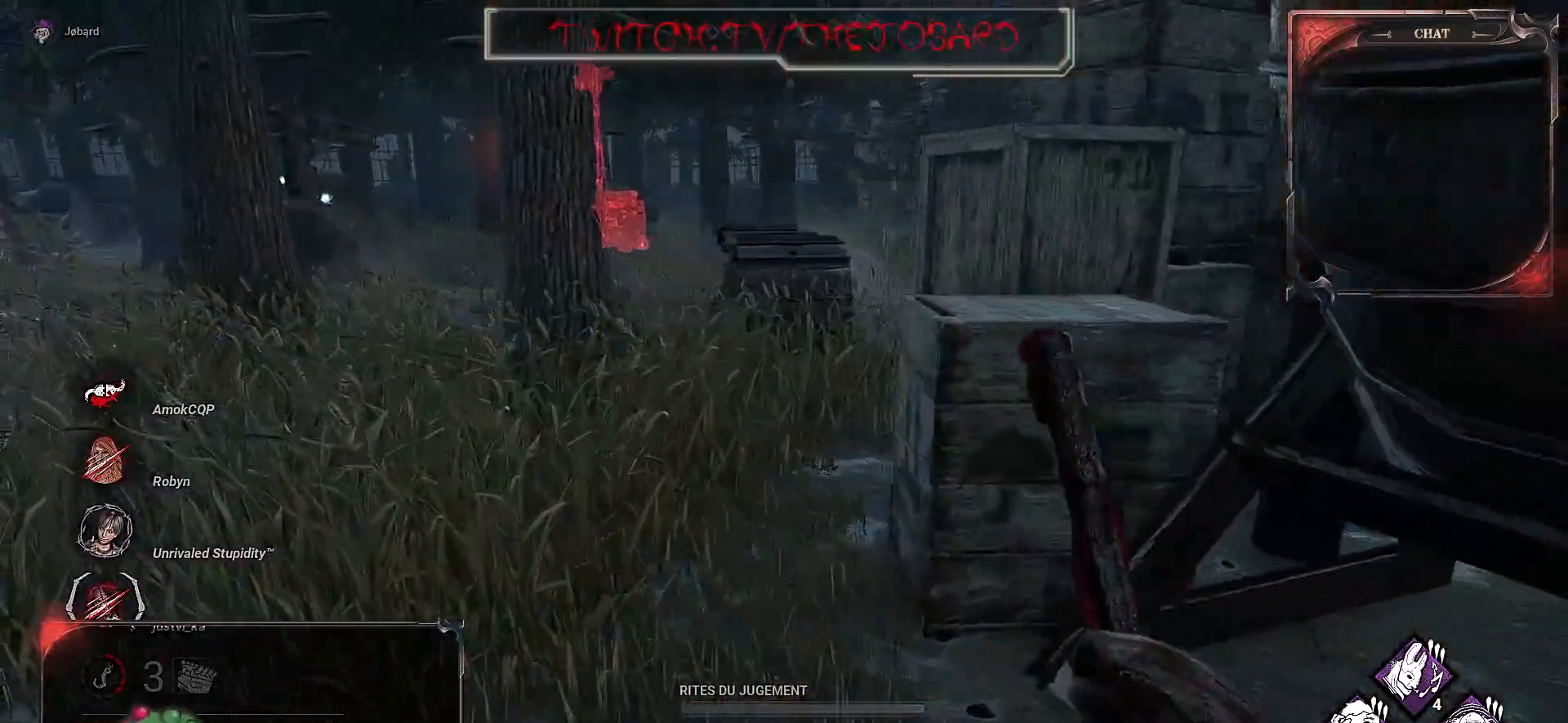
{"keys": ["q", "z"], "mouse": [], "events": []}
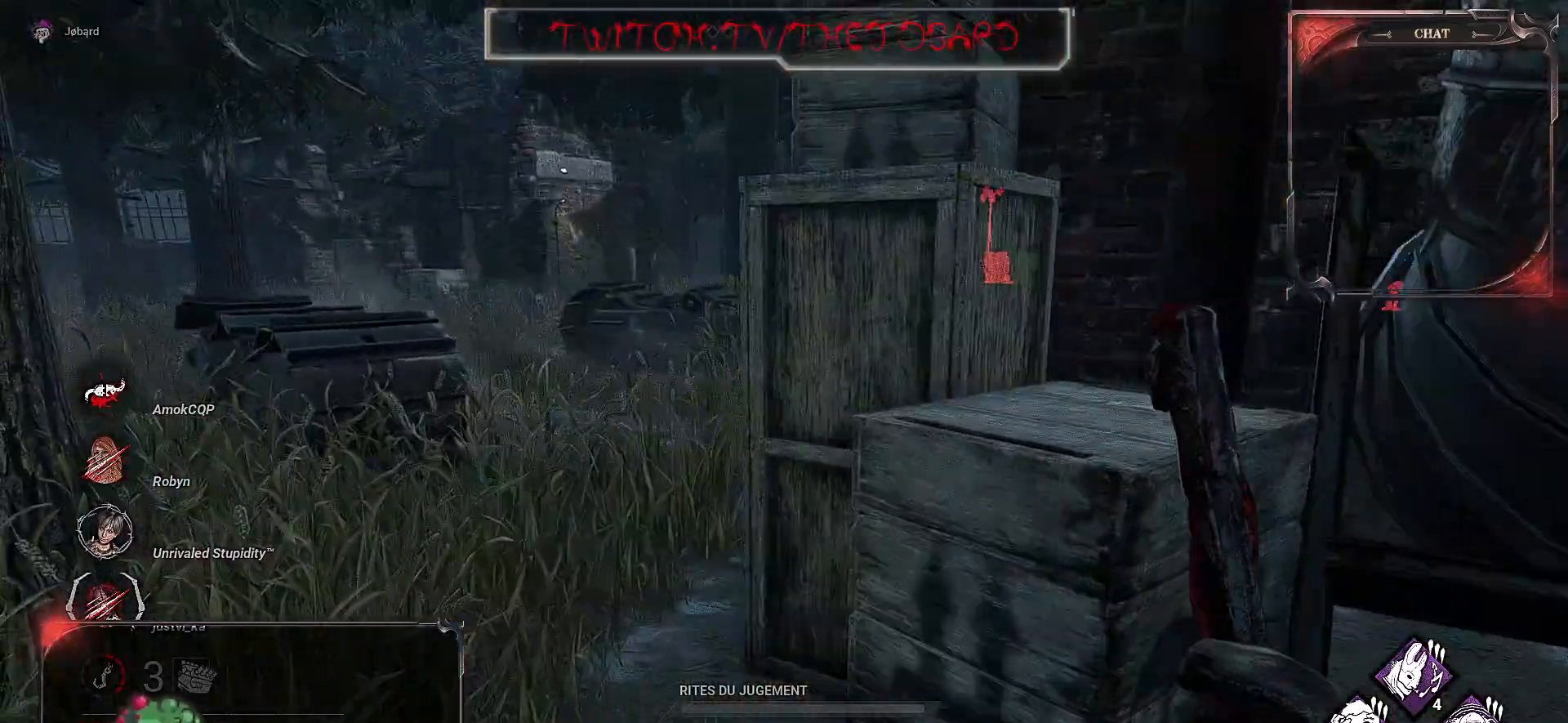
{"keys": ["q"], "mouse": [], "events": [[367, "z", "up"]]}